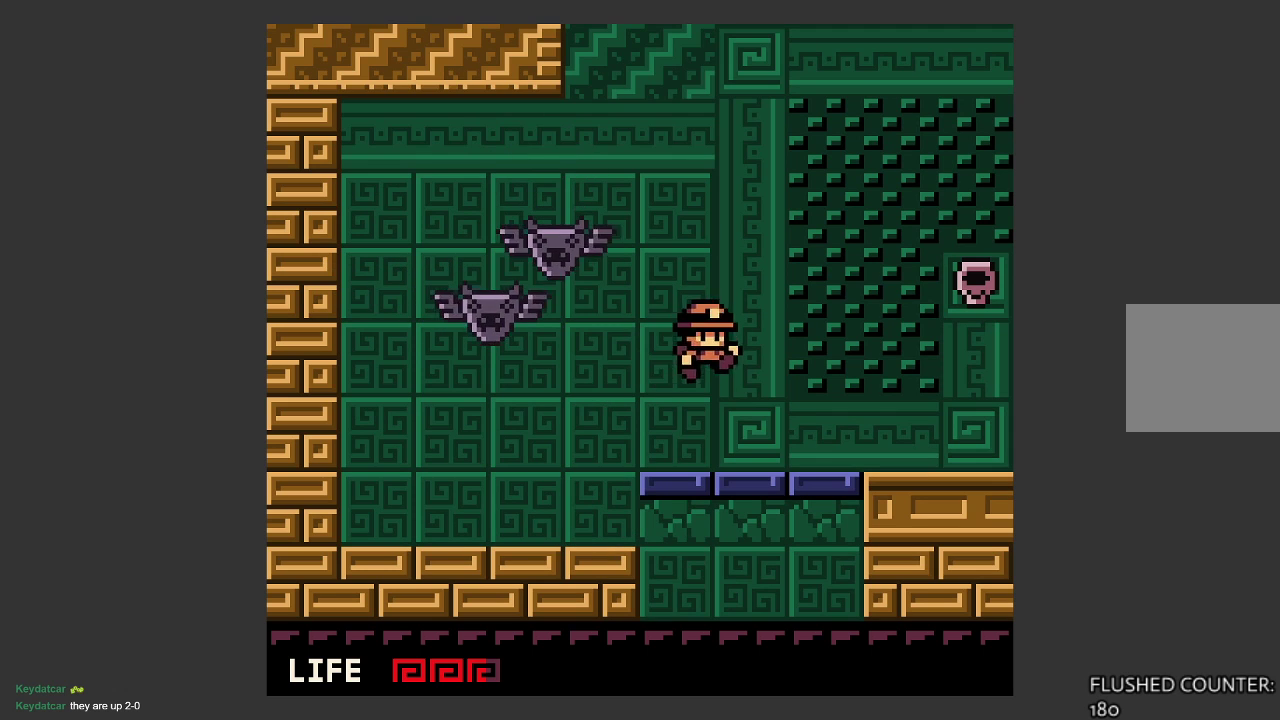
Gameplay with a controller (PlayStation layout); each line is a JSON object with the inputs held at the frame after it. "events" lists button and stick changes between this image and that frame as [ms after this image, input, new state], when the widget could be followed in between. Not read: right_stick.
{"buttons": ["CROSS", "SQUARE"], "left_stick": "center", "events": [[67, "left_stick", "center"], [133, "left_stick", "left"], [267, "left_stick", "center"], [367, "CROSS", "down"], [500, "SQUARE", "down"]]}
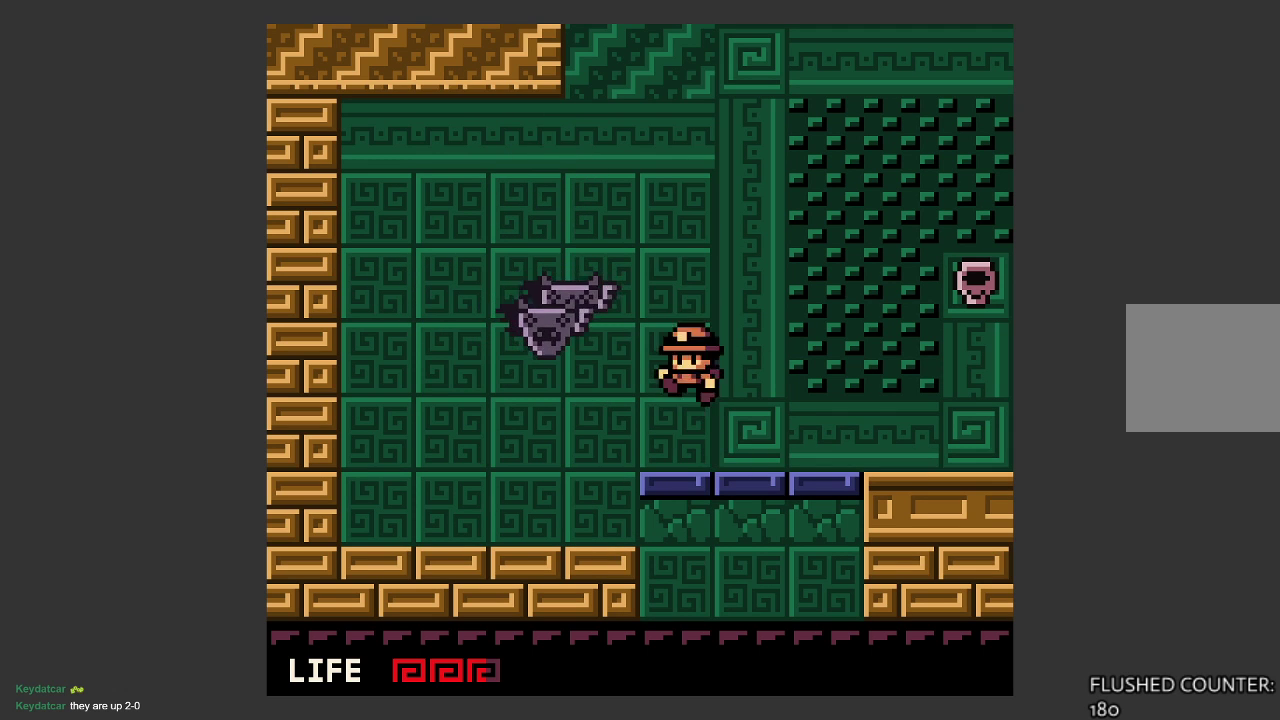
{"buttons": [], "left_stick": "right", "events": [[33, "CROSS", "up"], [167, "SQUARE", "up"], [367, "left_stick", "right"]]}
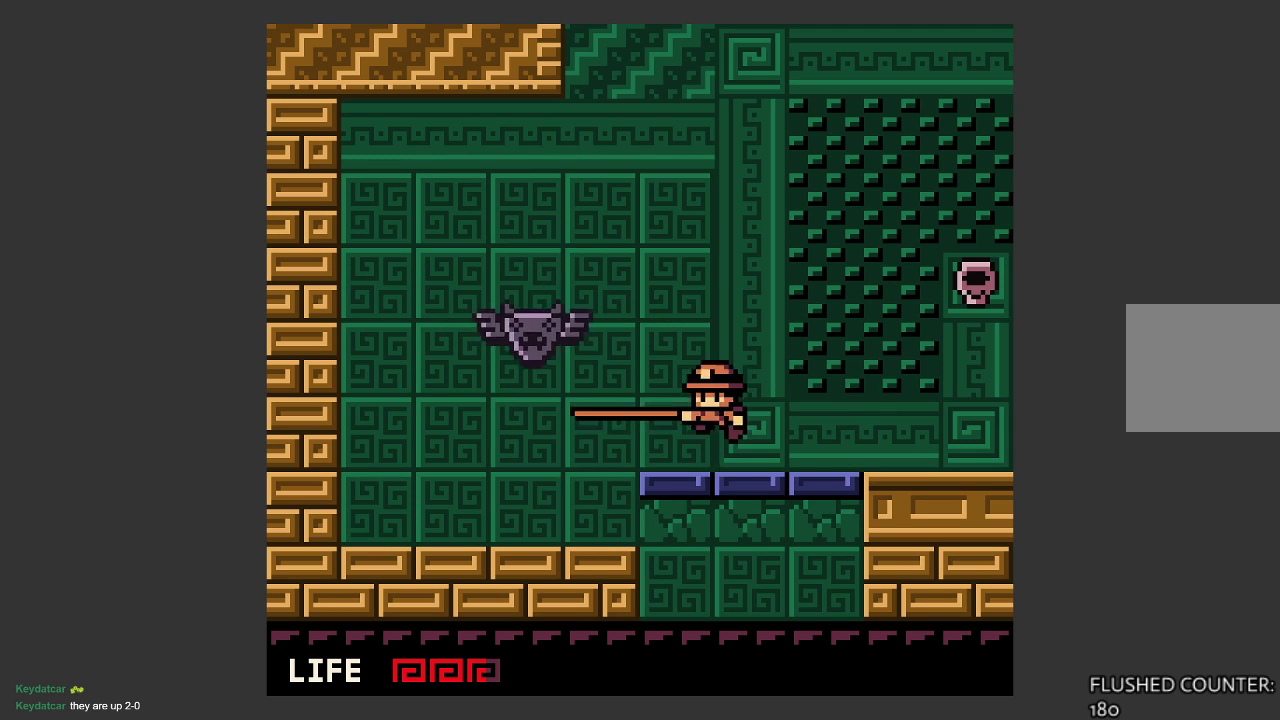
{"buttons": ["SQUARE"], "left_stick": "right", "events": [[200, "CROSS", "down"], [367, "SQUARE", "down"], [433, "CROSS", "up"]]}
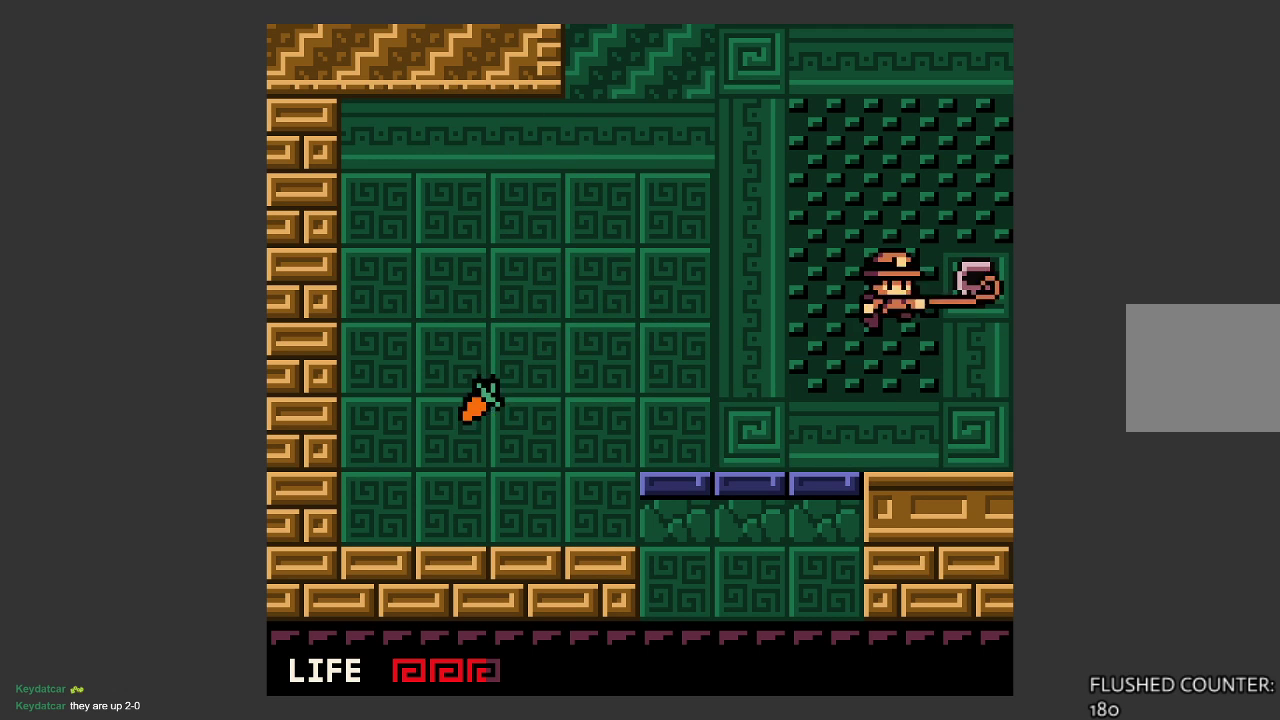
{"buttons": [], "left_stick": "left", "events": [[67, "SQUARE", "up"], [67, "left_stick", "left"]]}
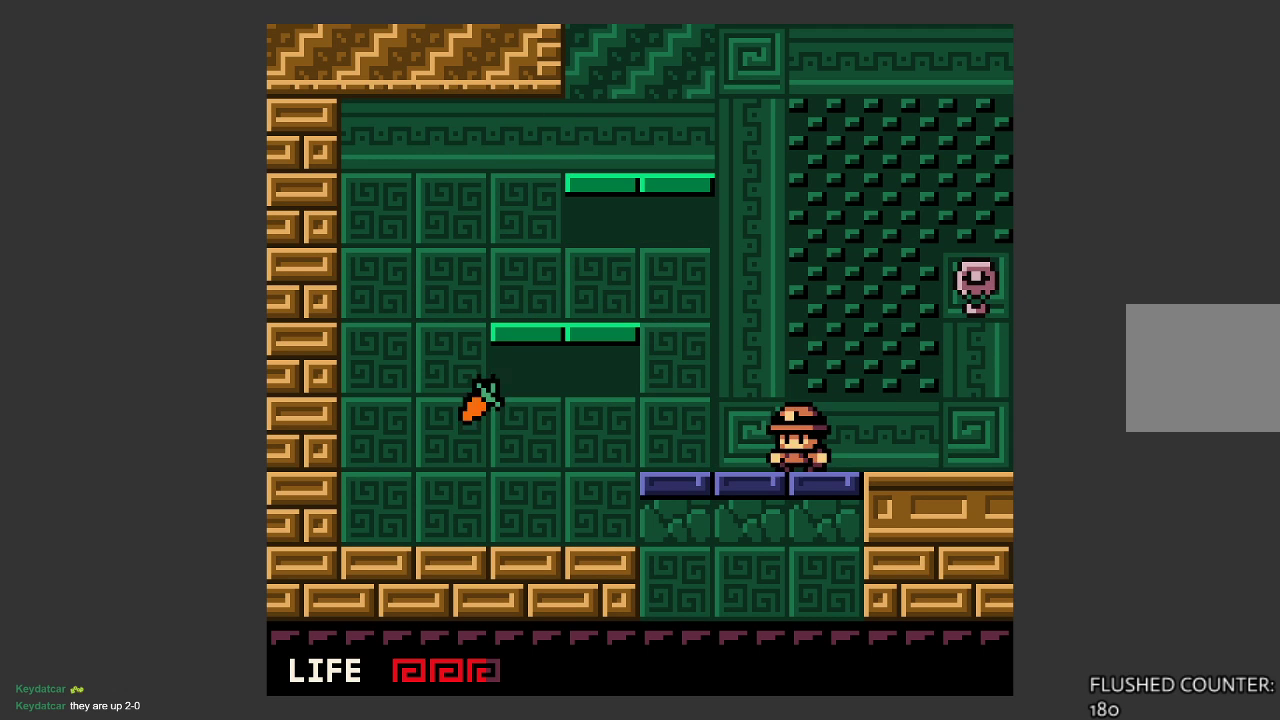
{"buttons": ["CROSS"], "left_stick": "left", "events": [[200, "CROSS", "down"]]}
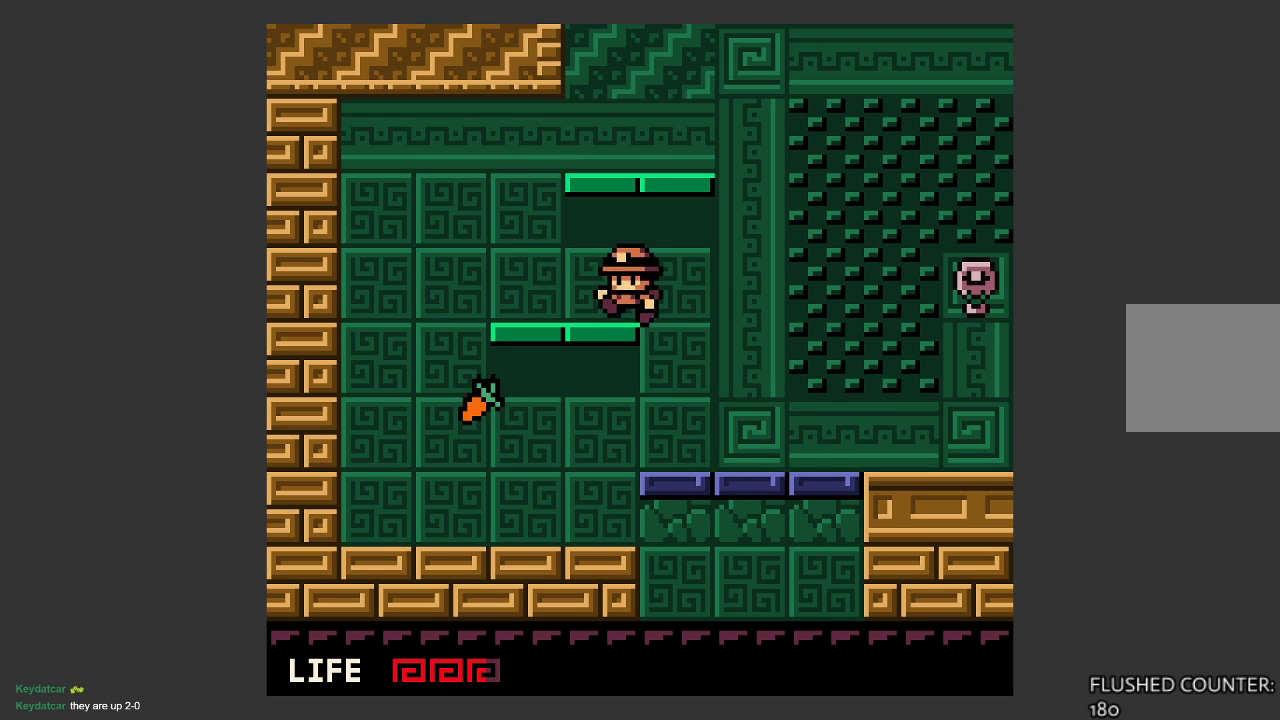
{"buttons": ["CROSS"], "left_stick": "right", "events": [[33, "CROSS", "up"], [267, "left_stick", "right"], [333, "CROSS", "down"]]}
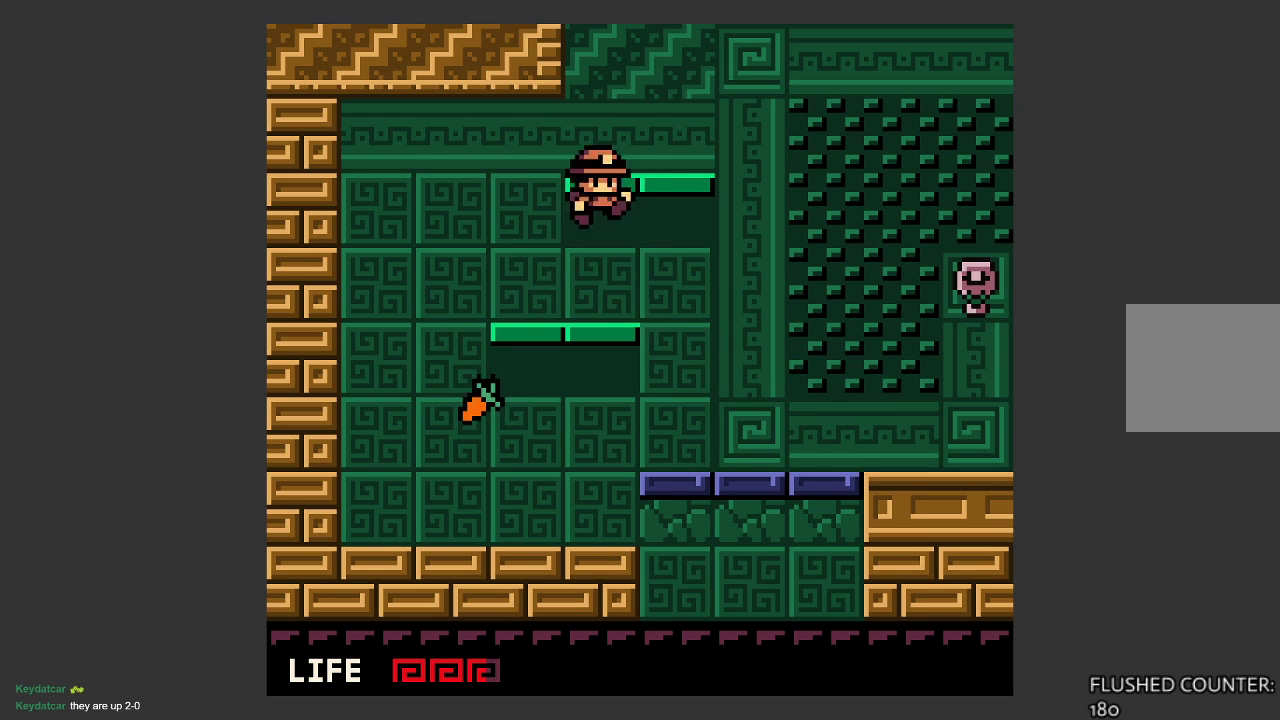
{"buttons": ["CROSS"], "left_stick": "left", "events": [[133, "CROSS", "up"], [167, "left_stick", "center"], [433, "left_stick", "left"], [467, "CROSS", "down"]]}
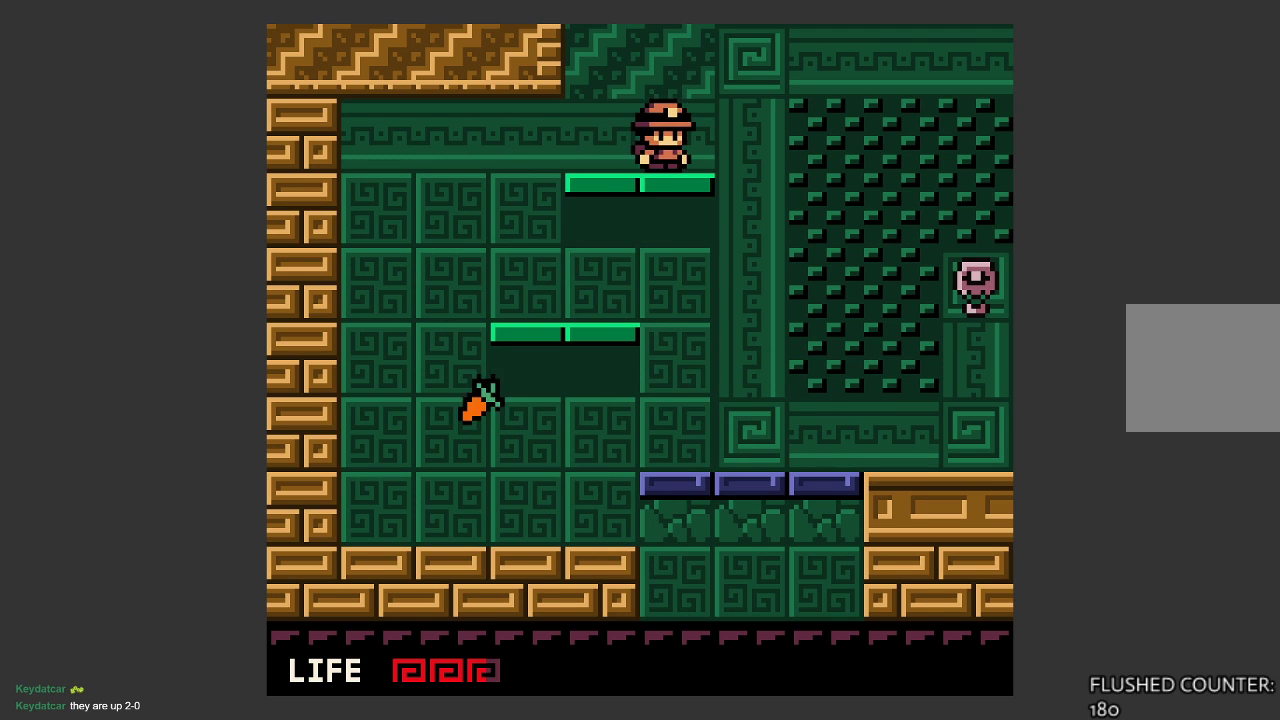
{"buttons": [], "left_stick": "center", "events": [[433, "CROSS", "up"], [433, "left_stick", "center"]]}
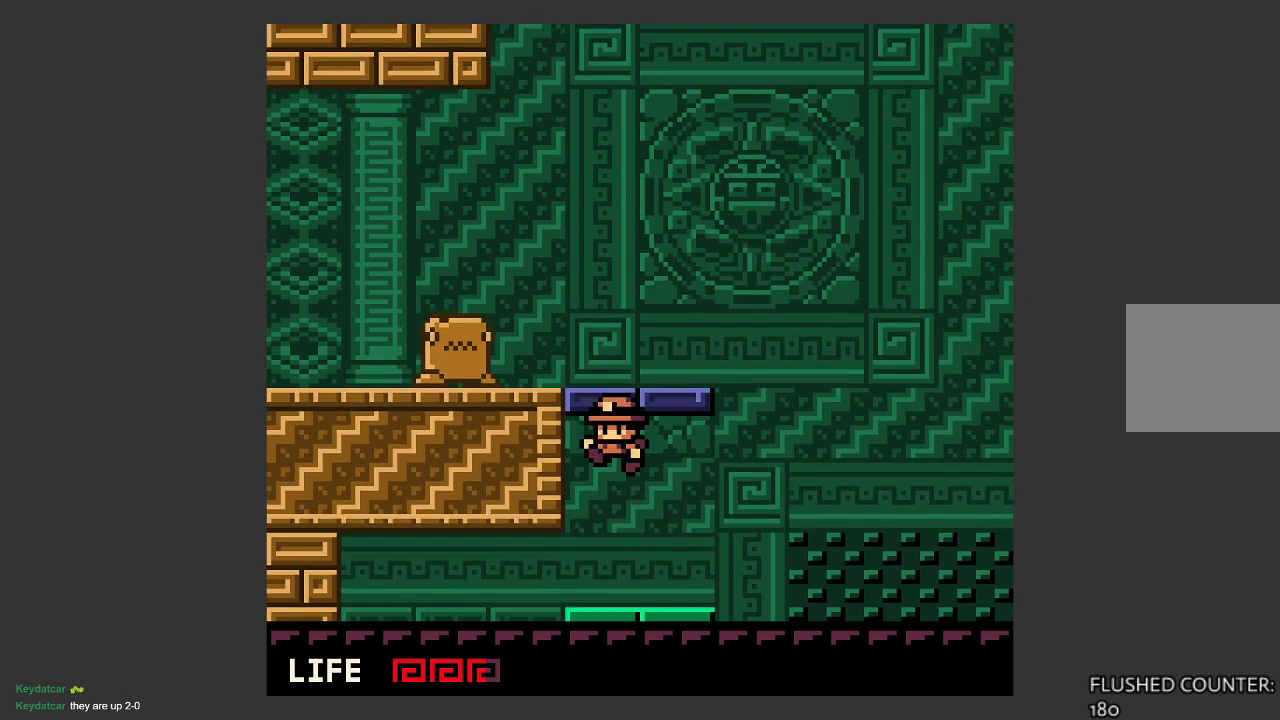
{"buttons": ["SQUARE"], "left_stick": "center", "events": [[100, "SQUARE", "down"], [200, "SQUARE", "up"], [267, "SQUARE", "down"], [400, "SQUARE", "up"], [467, "SQUARE", "down"]]}
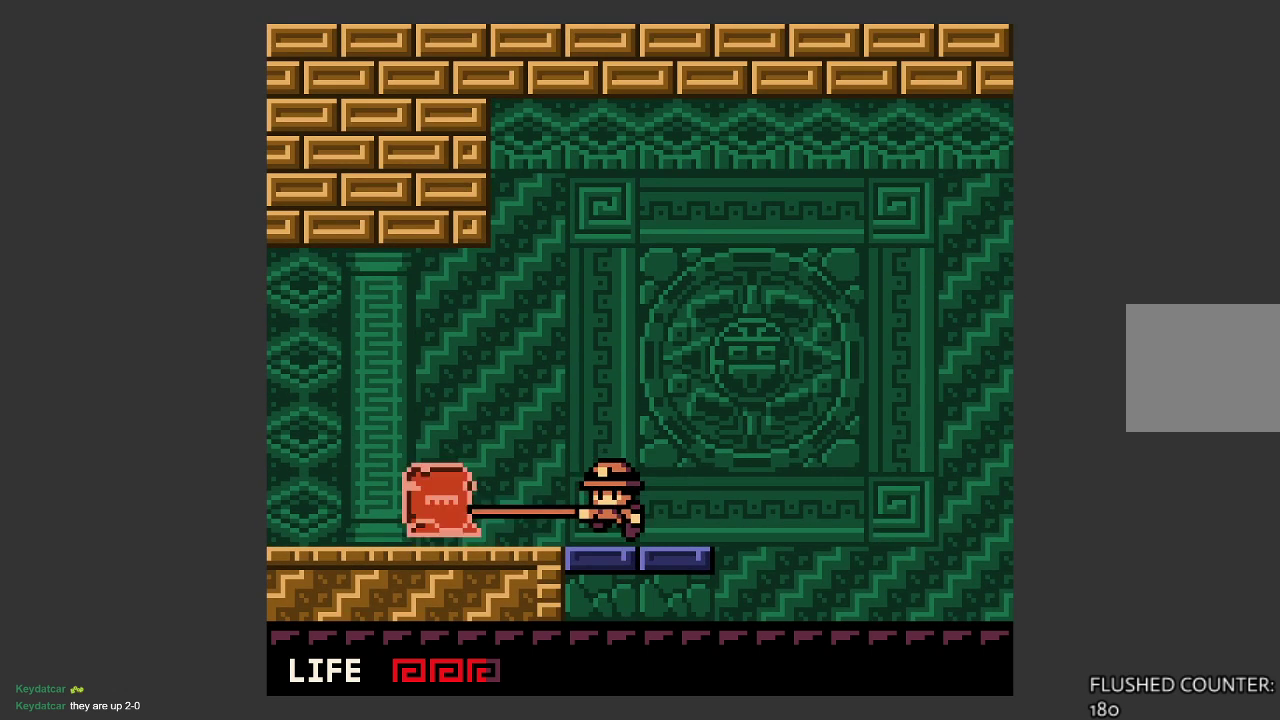
{"buttons": [], "left_stick": "left", "events": [[33, "left_stick", "left"], [100, "SQUARE", "up"], [267, "SQUARE", "down"], [367, "SQUARE", "up"]]}
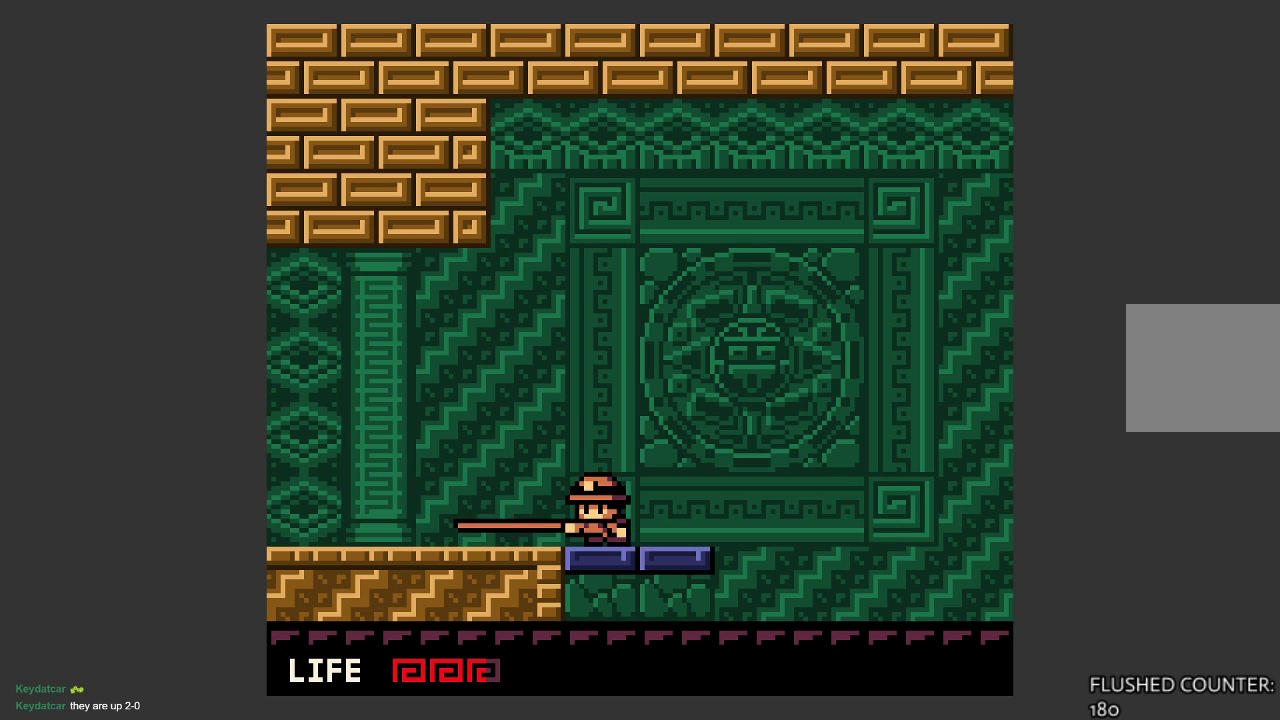
{"buttons": [], "left_stick": "left", "events": []}
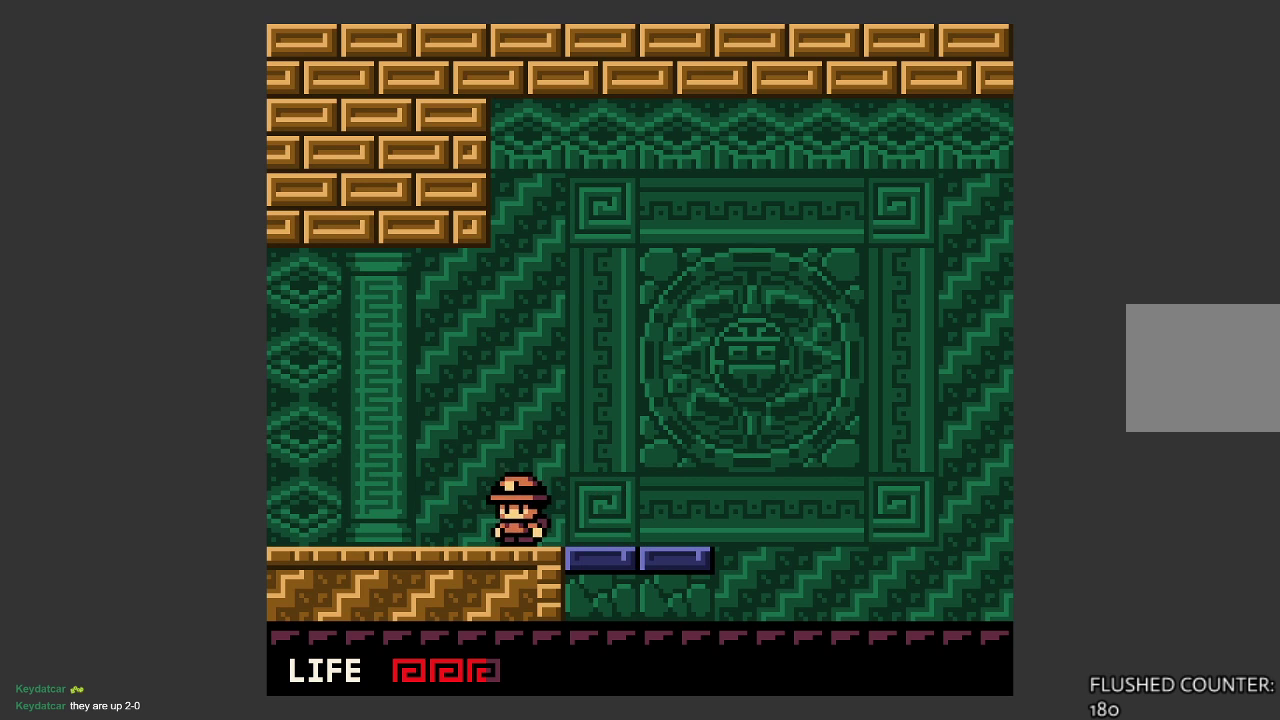
{"buttons": [], "left_stick": "left", "events": []}
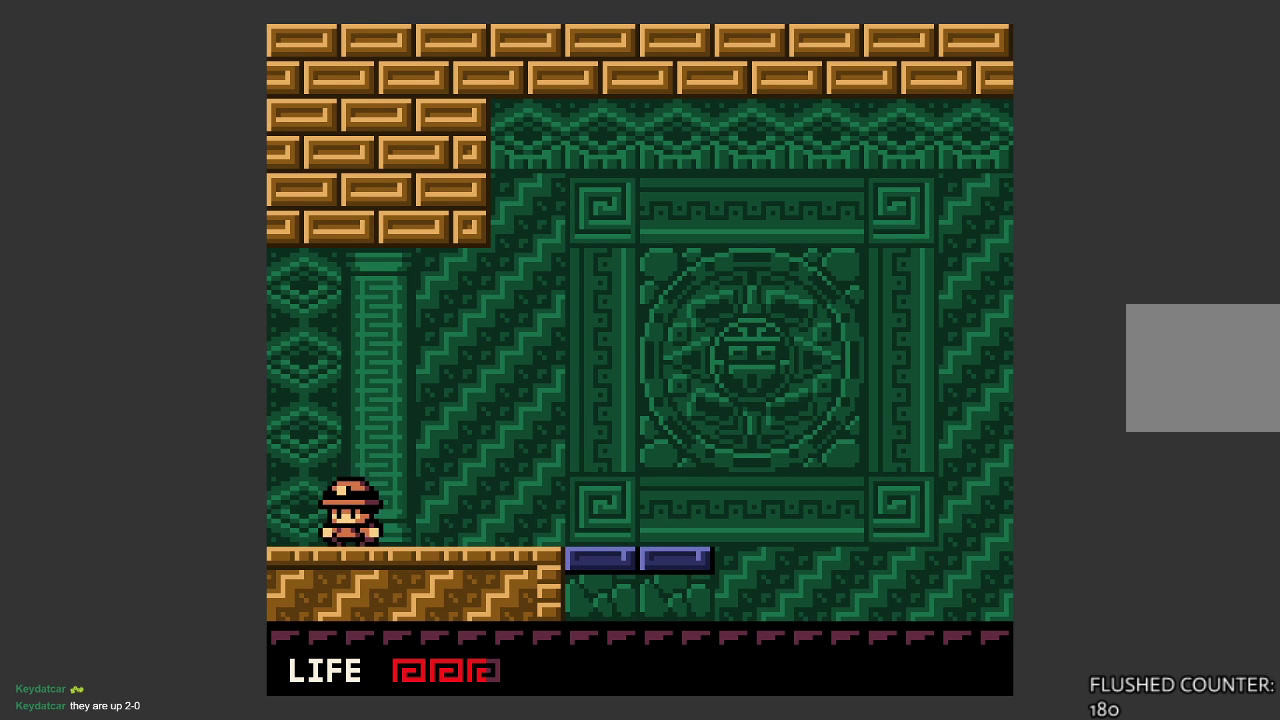
{"buttons": [], "left_stick": "left", "events": []}
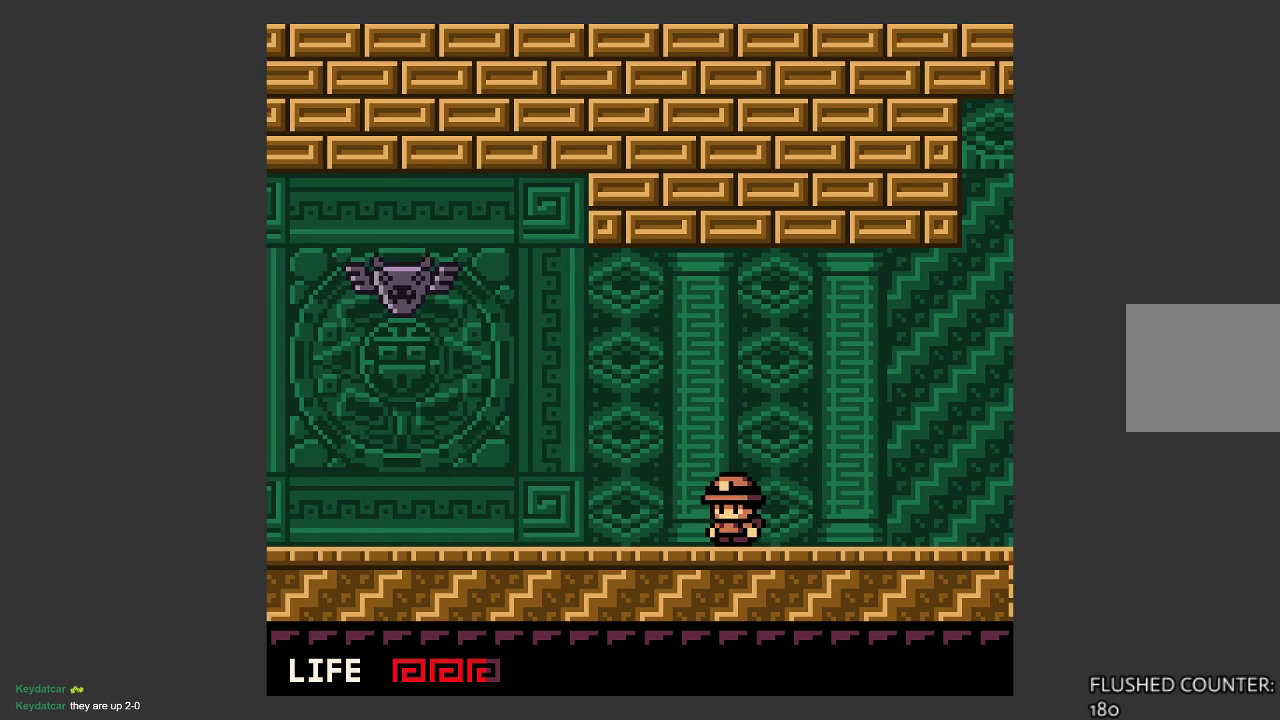
{"buttons": [], "left_stick": "left", "events": []}
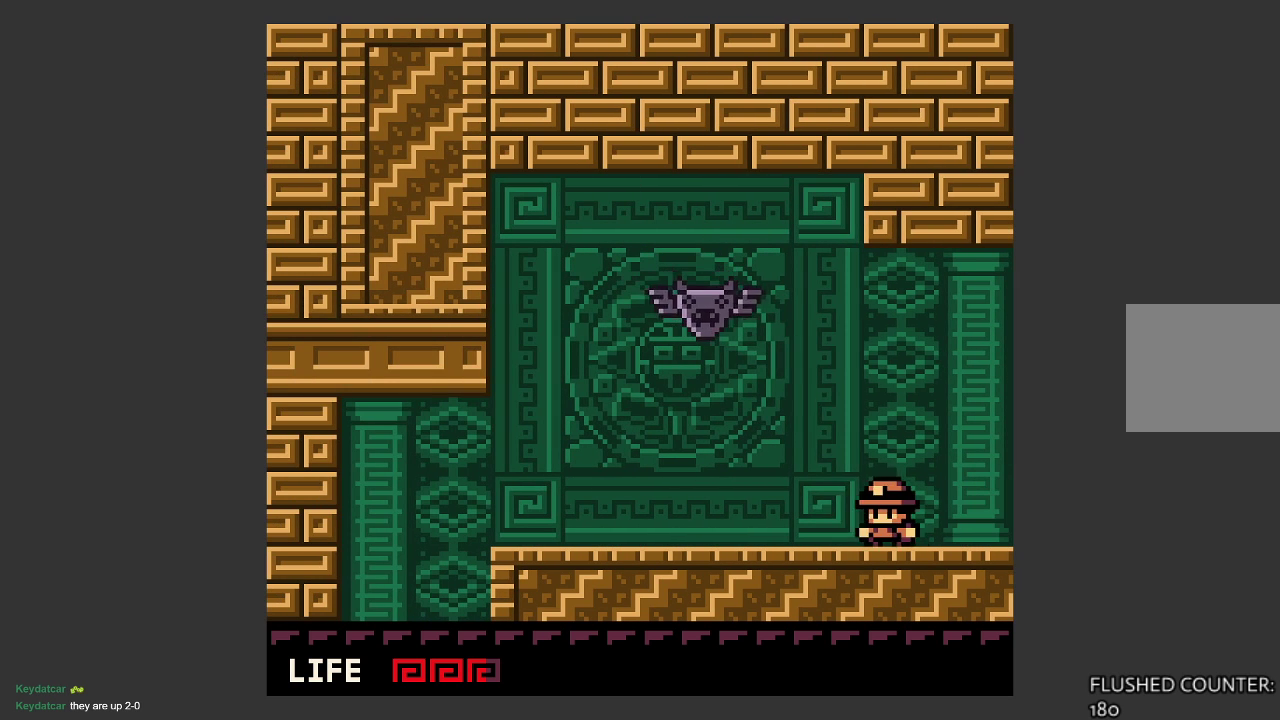
{"buttons": [], "left_stick": "left", "events": [[67, "left_stick", "center"], [100, "CROSS", "down"], [300, "SQUARE", "down"], [467, "CROSS", "up"], [467, "left_stick", "left"], [500, "SQUARE", "up"]]}
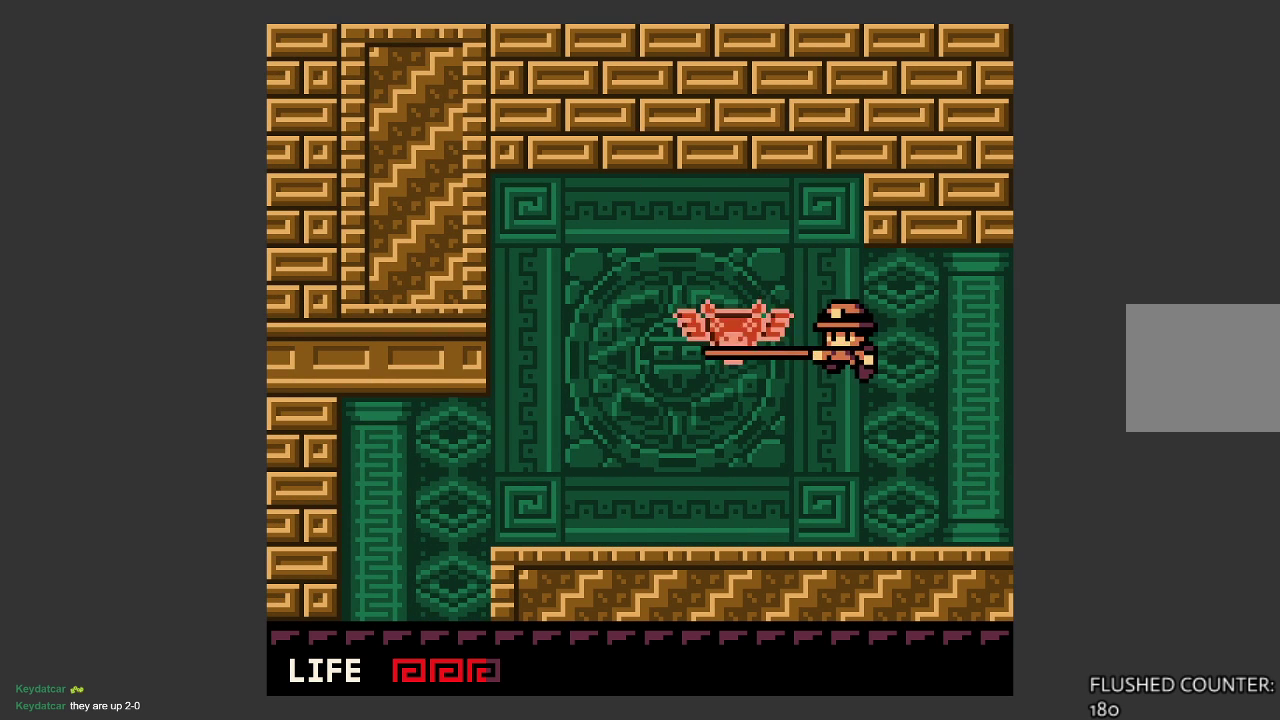
{"buttons": [], "left_stick": "left", "events": []}
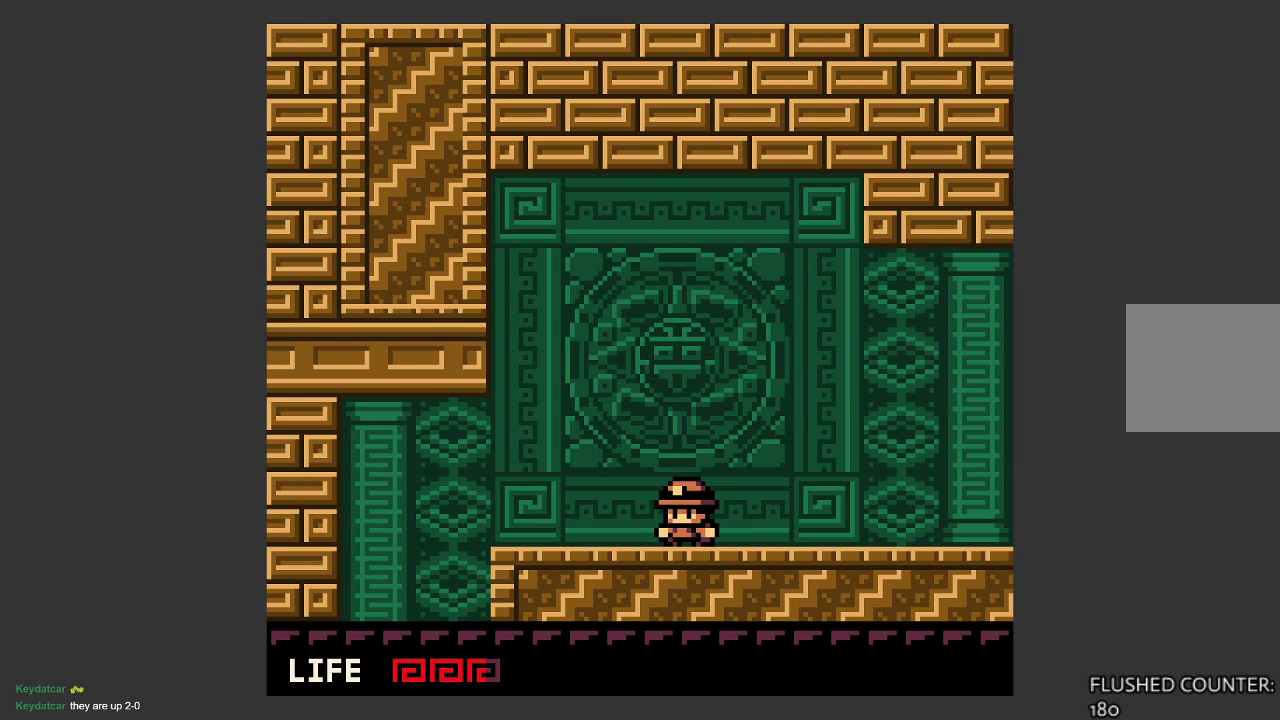
{"buttons": [], "left_stick": "left", "events": []}
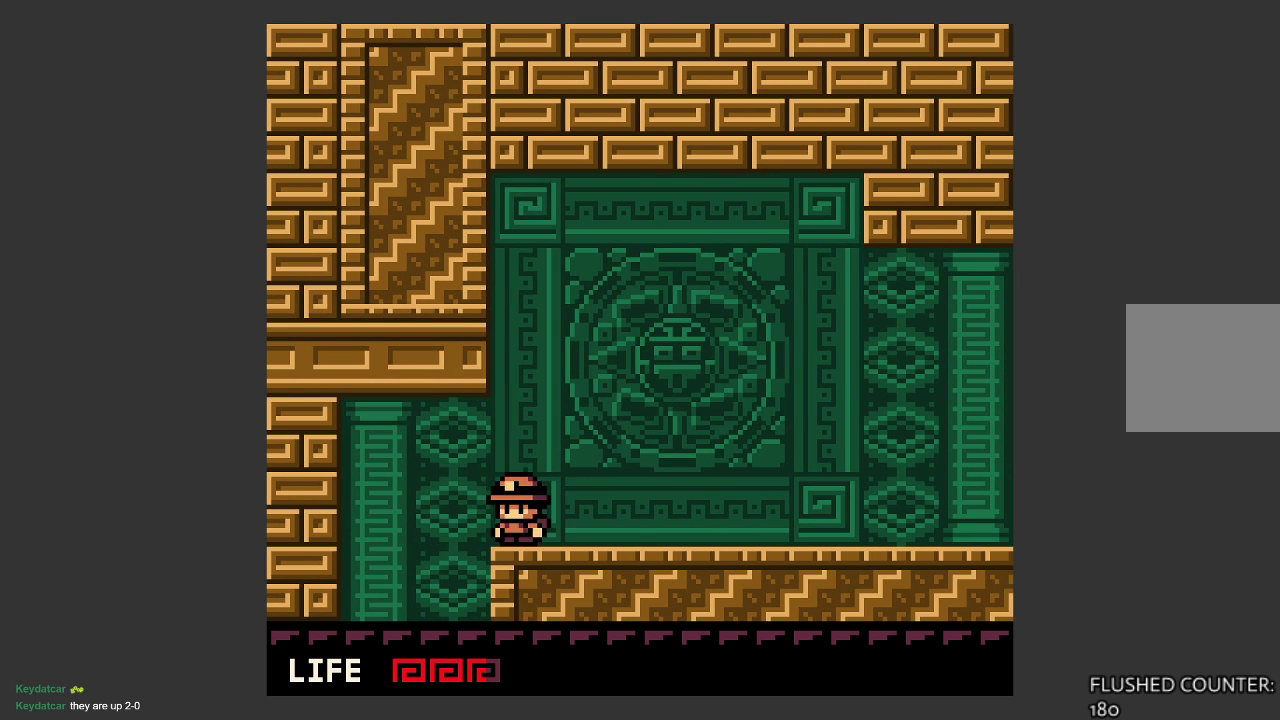
{"buttons": [], "left_stick": "center", "events": [[433, "left_stick", "center"]]}
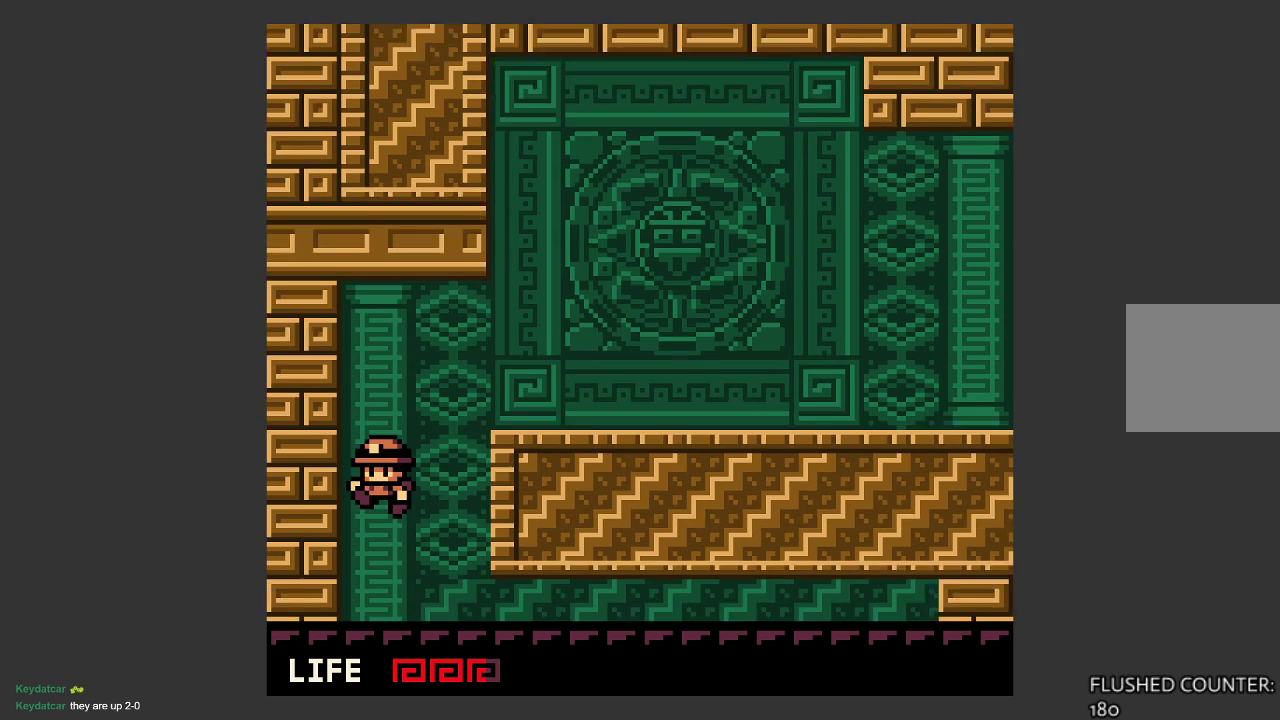
{"buttons": [], "left_stick": "right", "events": [[500, "left_stick", "right"]]}
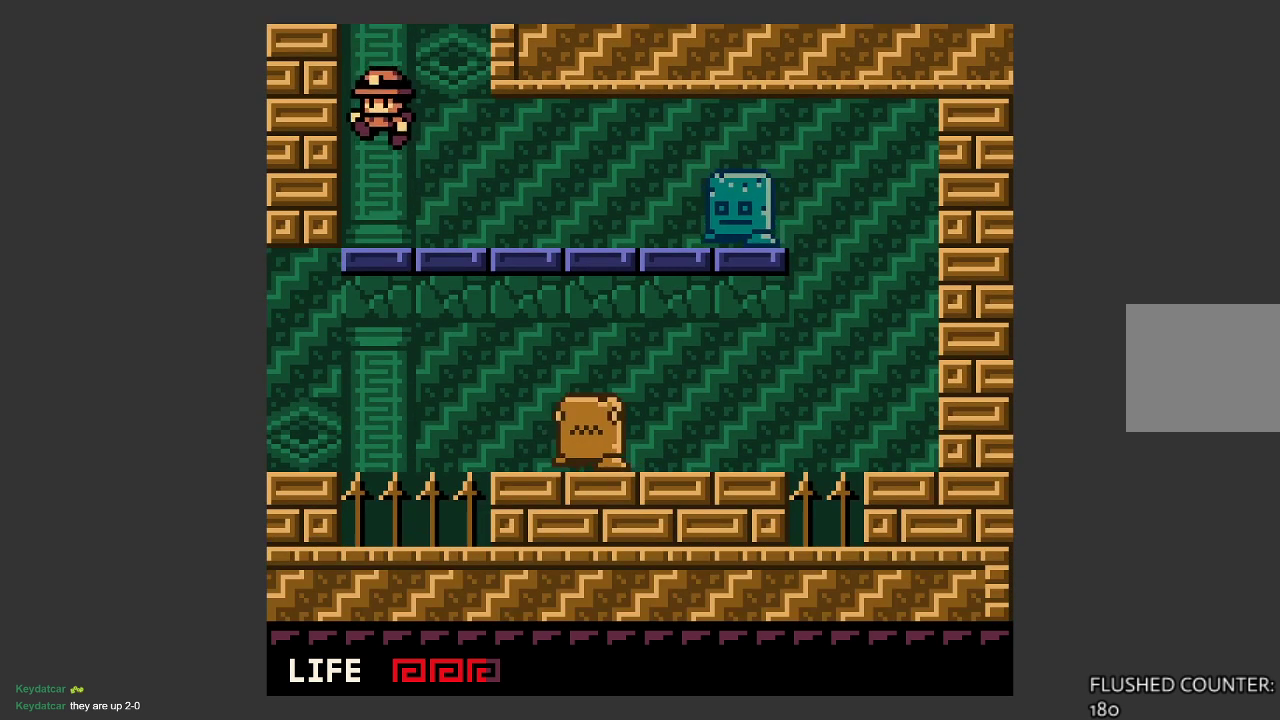
{"buttons": ["SQUARE"], "left_stick": "right", "events": [[467, "SQUARE", "down"]]}
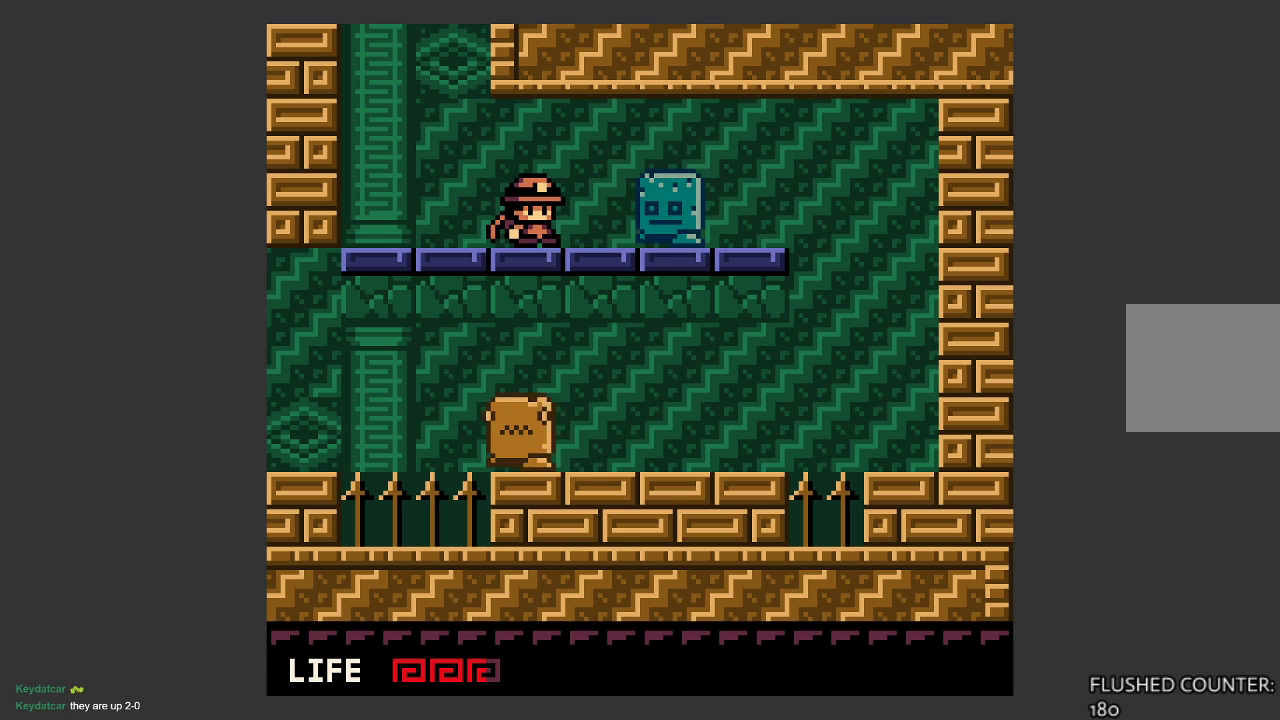
{"buttons": ["SQUARE"], "left_stick": "center", "events": [[33, "left_stick", "center"], [67, "SQUARE", "up"], [133, "SQUARE", "down"], [267, "SQUARE", "up"], [333, "SQUARE", "down"], [433, "SQUARE", "up"], [500, "SQUARE", "down"]]}
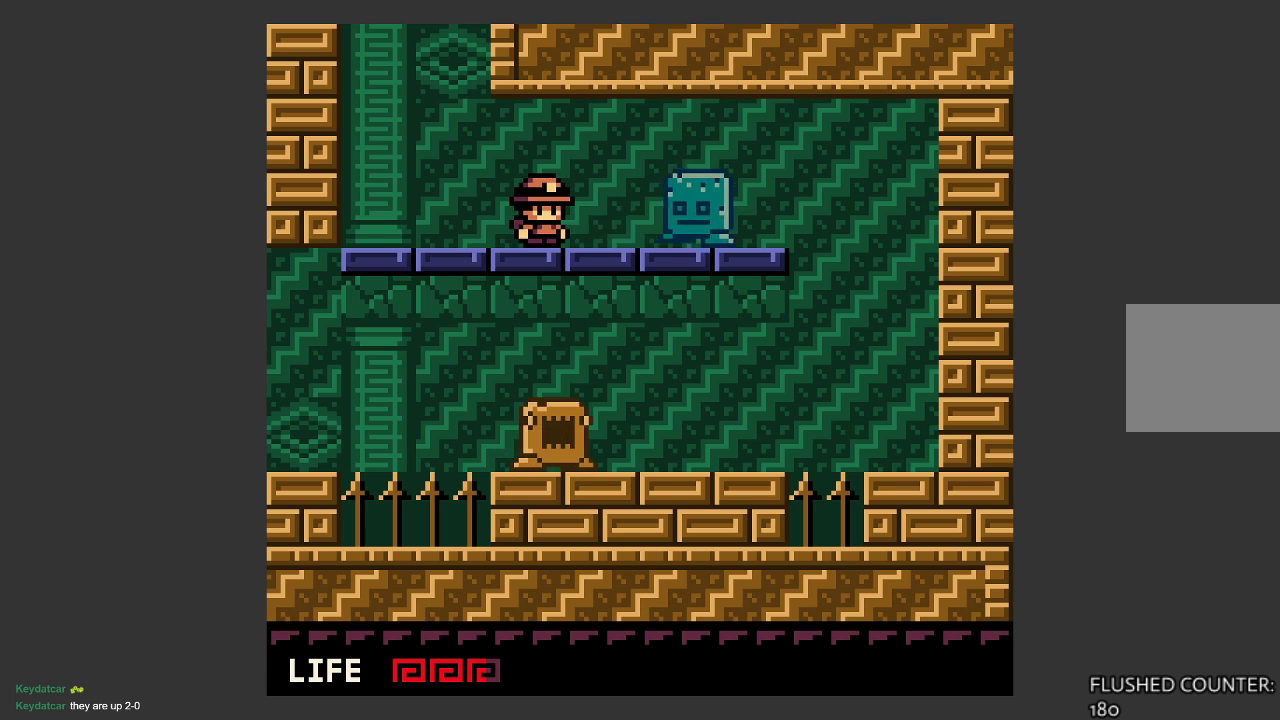
{"buttons": [], "left_stick": "down", "events": [[100, "SQUARE", "up"], [167, "SQUARE", "down"], [367, "SQUARE", "up"], [433, "left_stick", "down"]]}
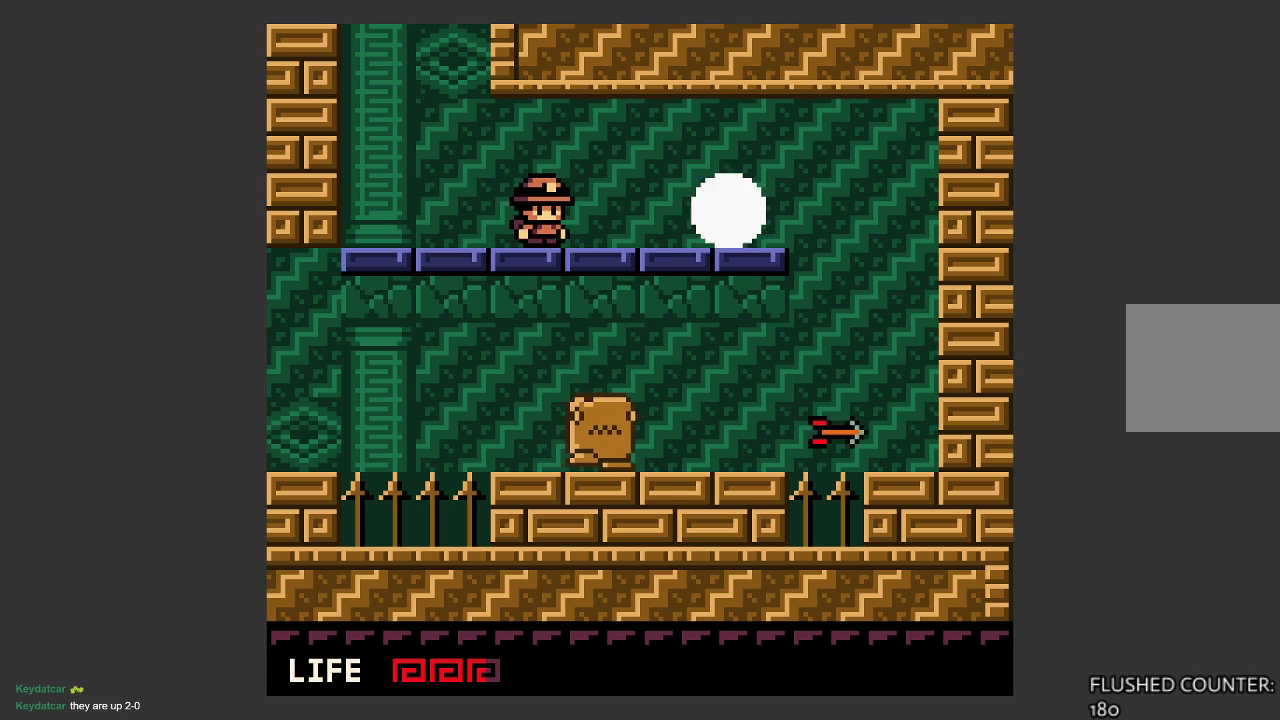
{"buttons": ["CROSS"], "left_stick": "down", "events": [[133, "CROSS", "down"]]}
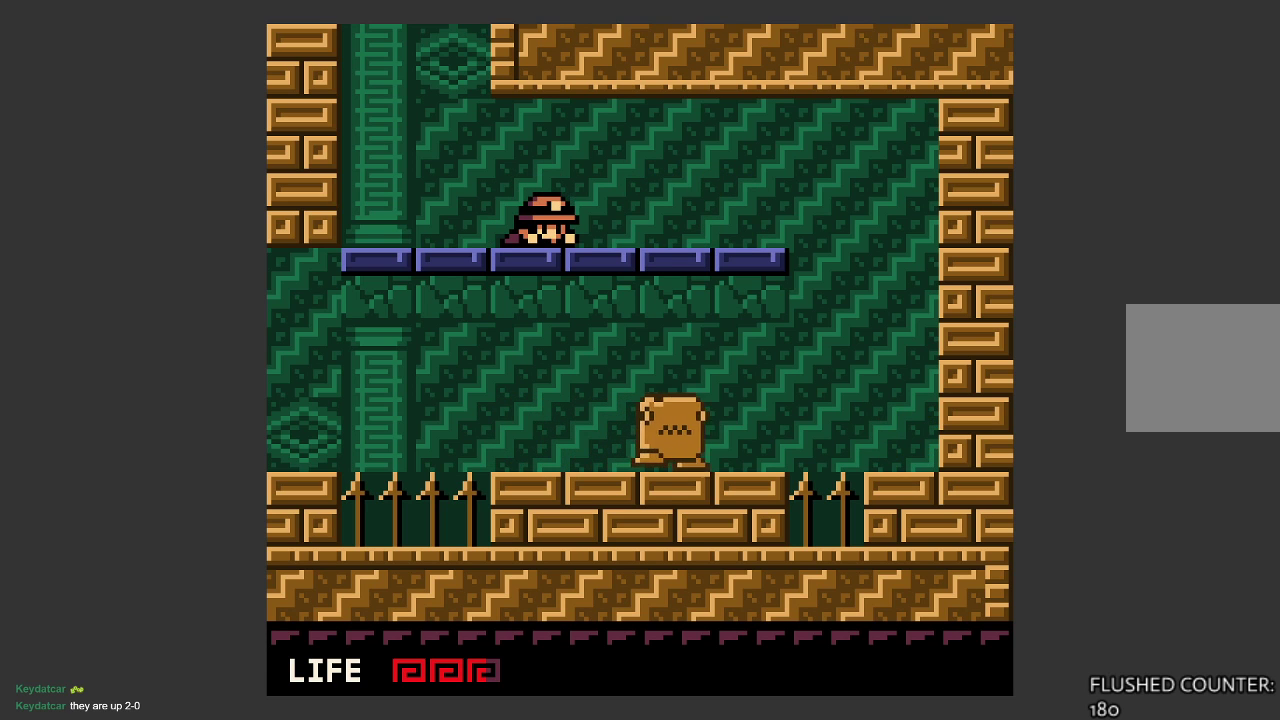
{"buttons": [], "left_stick": "up-right", "events": [[67, "CROSS", "up"], [133, "CROSS", "down"], [233, "CROSS", "up"], [233, "left_stick", "up-right"]]}
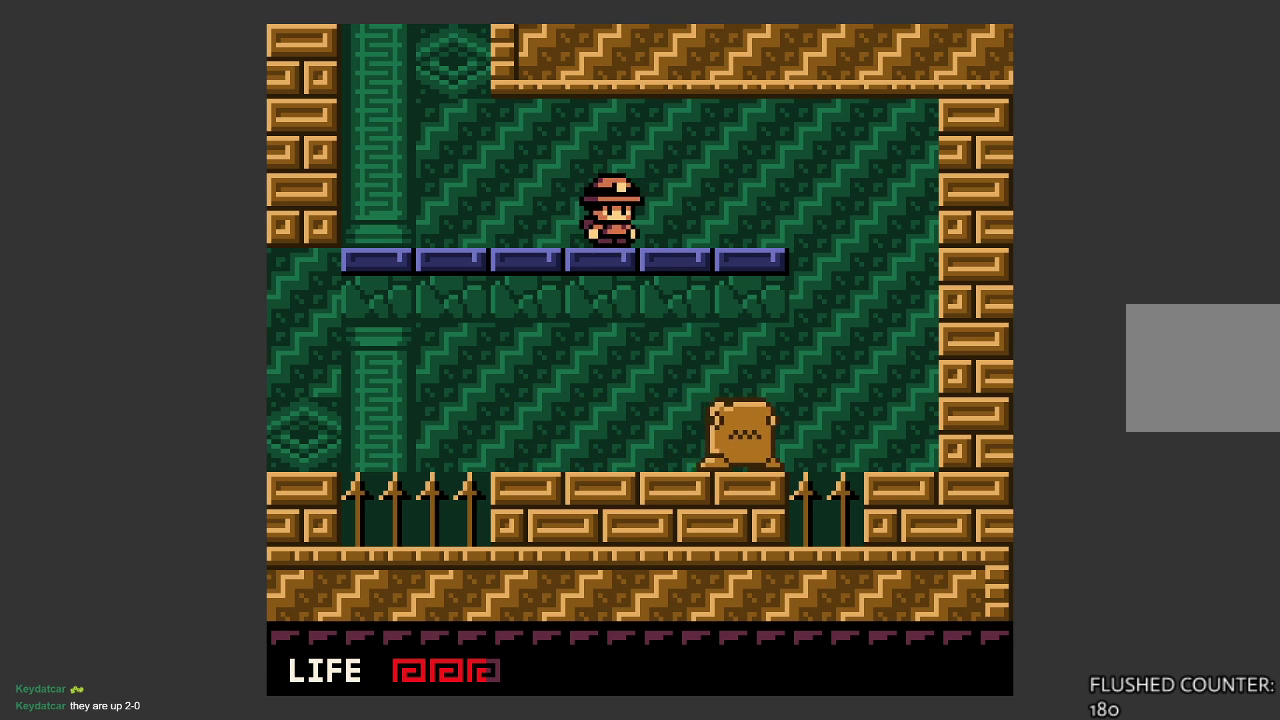
{"buttons": [], "left_stick": "right", "events": [[367, "left_stick", "center"], [500, "left_stick", "right"]]}
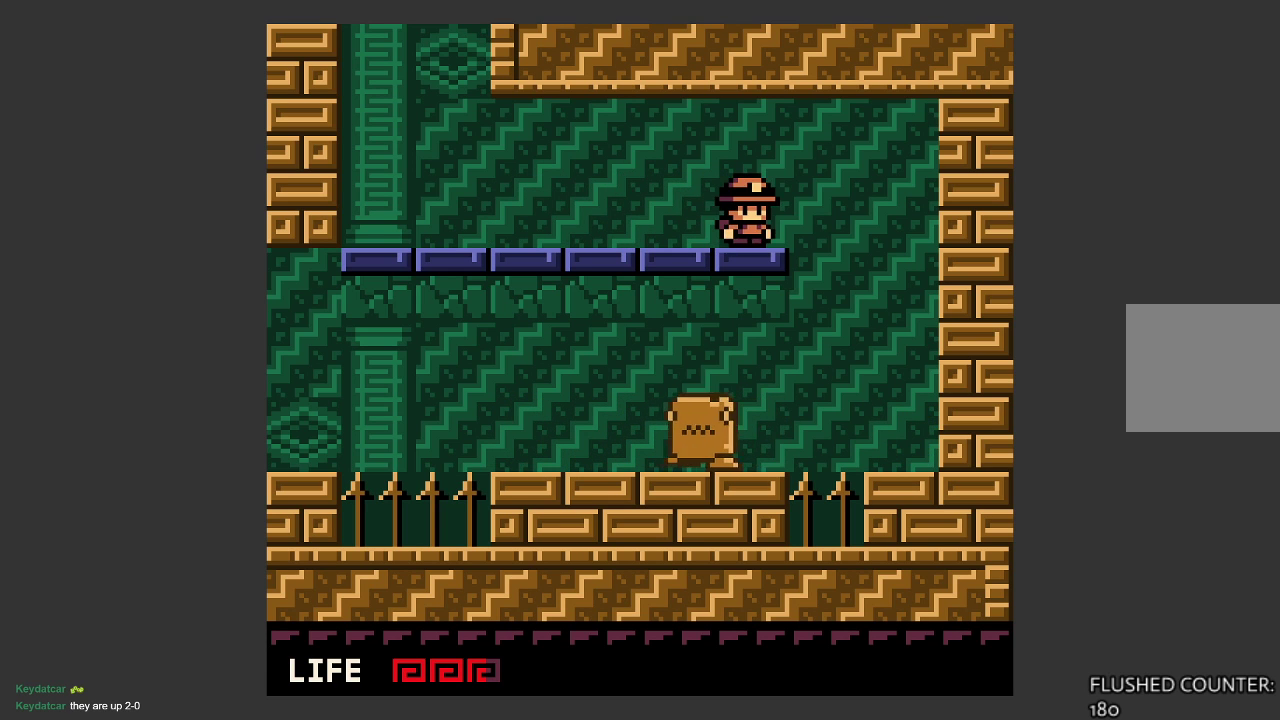
{"buttons": [], "left_stick": "up-left", "events": [[333, "left_stick", "up-left"]]}
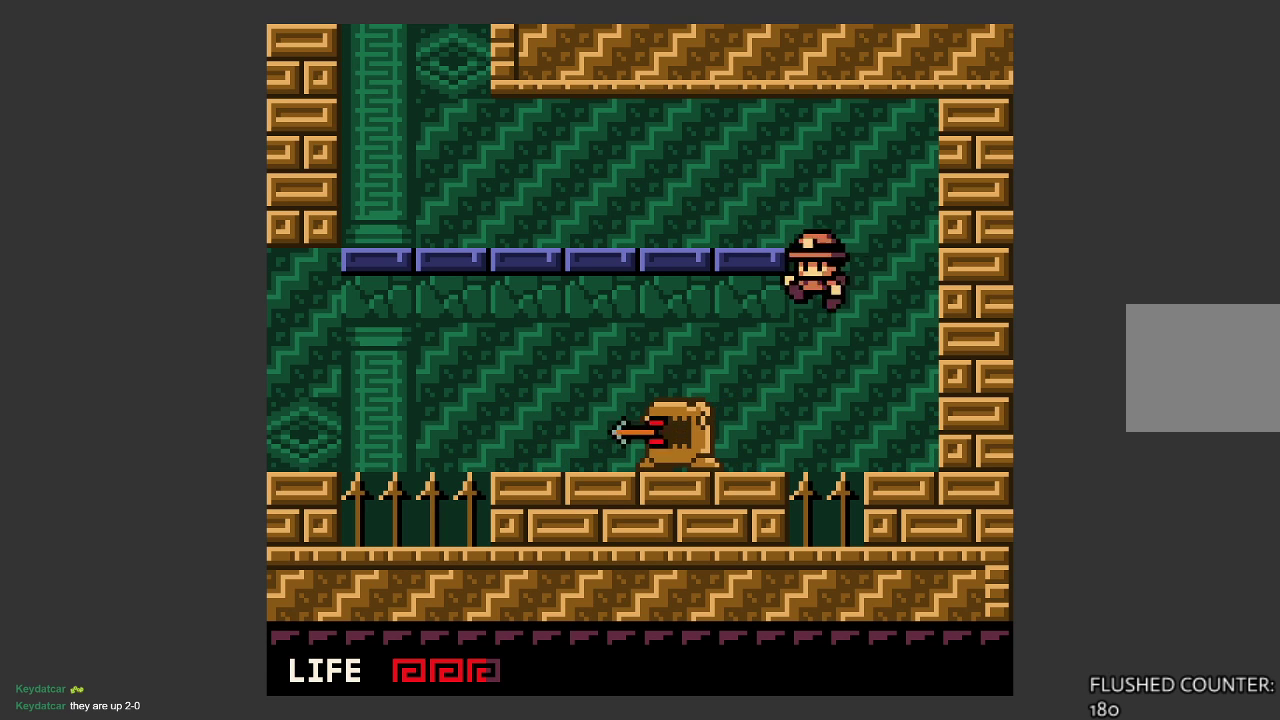
{"buttons": [], "left_stick": "center", "events": [[167, "SQUARE", "down"], [200, "left_stick", "center"], [300, "SQUARE", "up"], [367, "SQUARE", "down"], [500, "SQUARE", "up"]]}
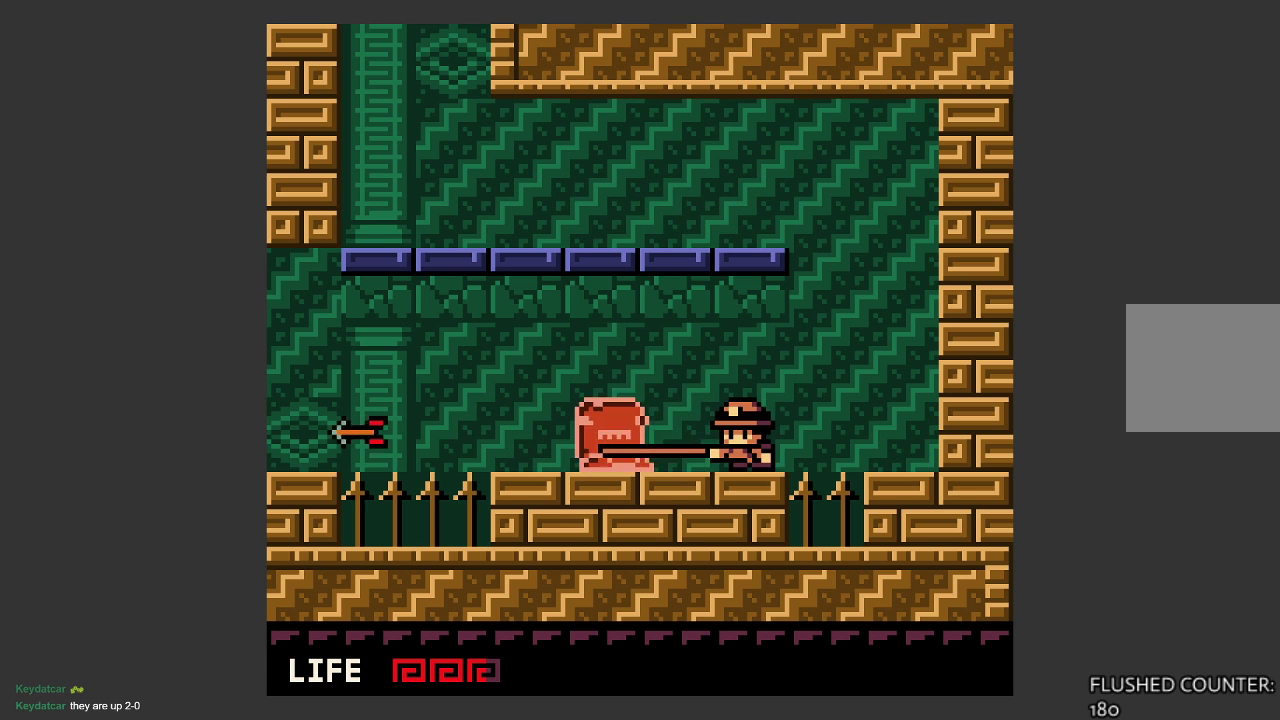
{"buttons": [], "left_stick": "center", "events": [[67, "left_stick", "left"], [333, "SQUARE", "down"], [367, "left_stick", "center"], [500, "SQUARE", "up"]]}
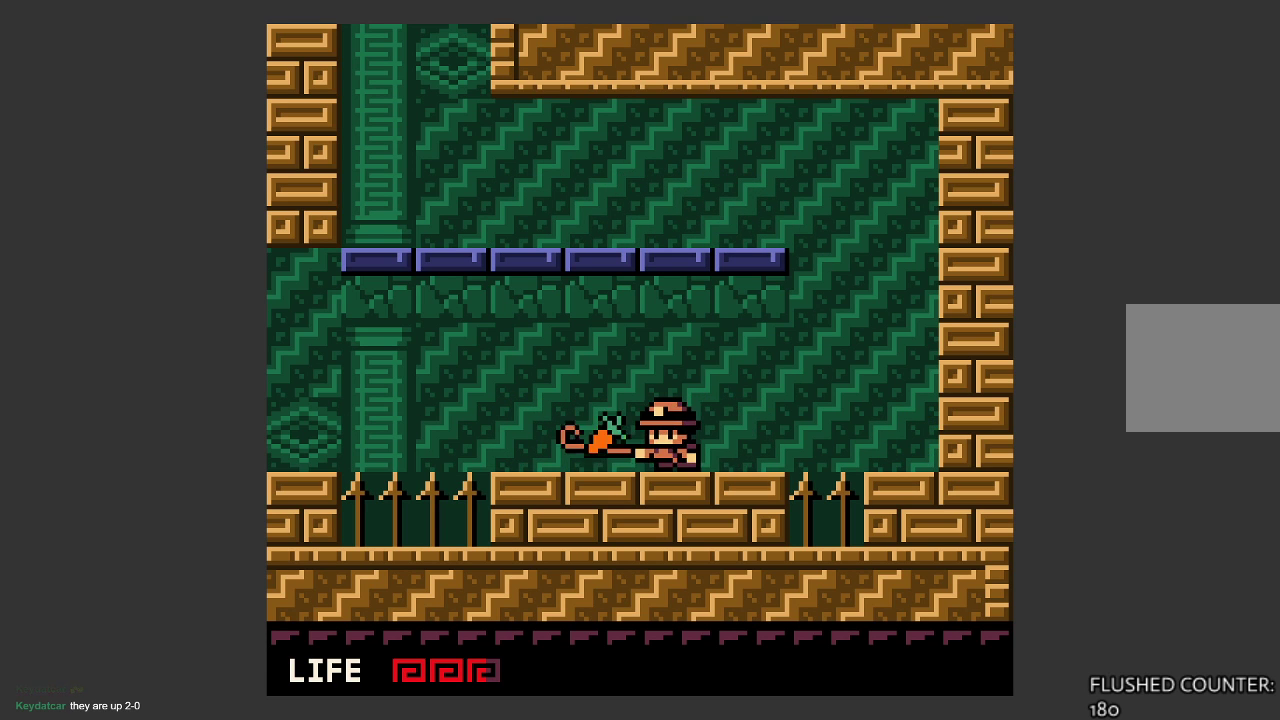
{"buttons": [], "left_stick": "left", "events": [[100, "left_stick", "left"]]}
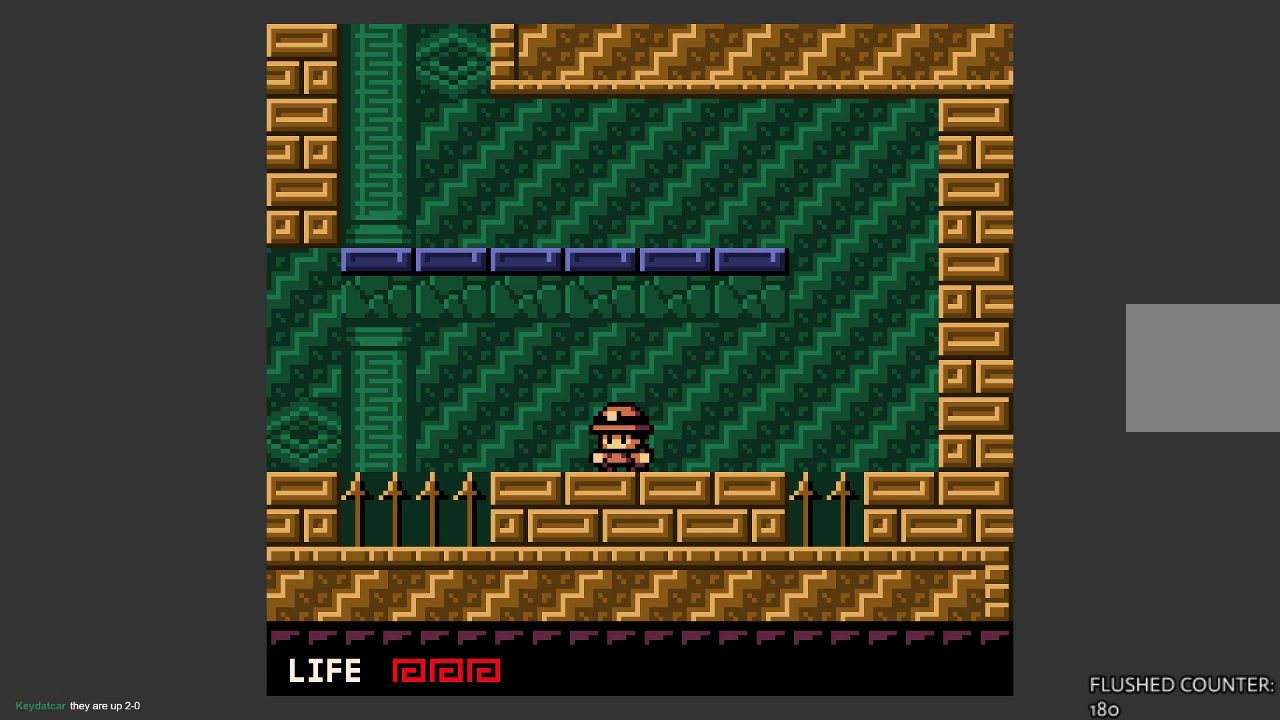
{"buttons": ["CROSS"], "left_stick": "left", "events": [[333, "CROSS", "down"]]}